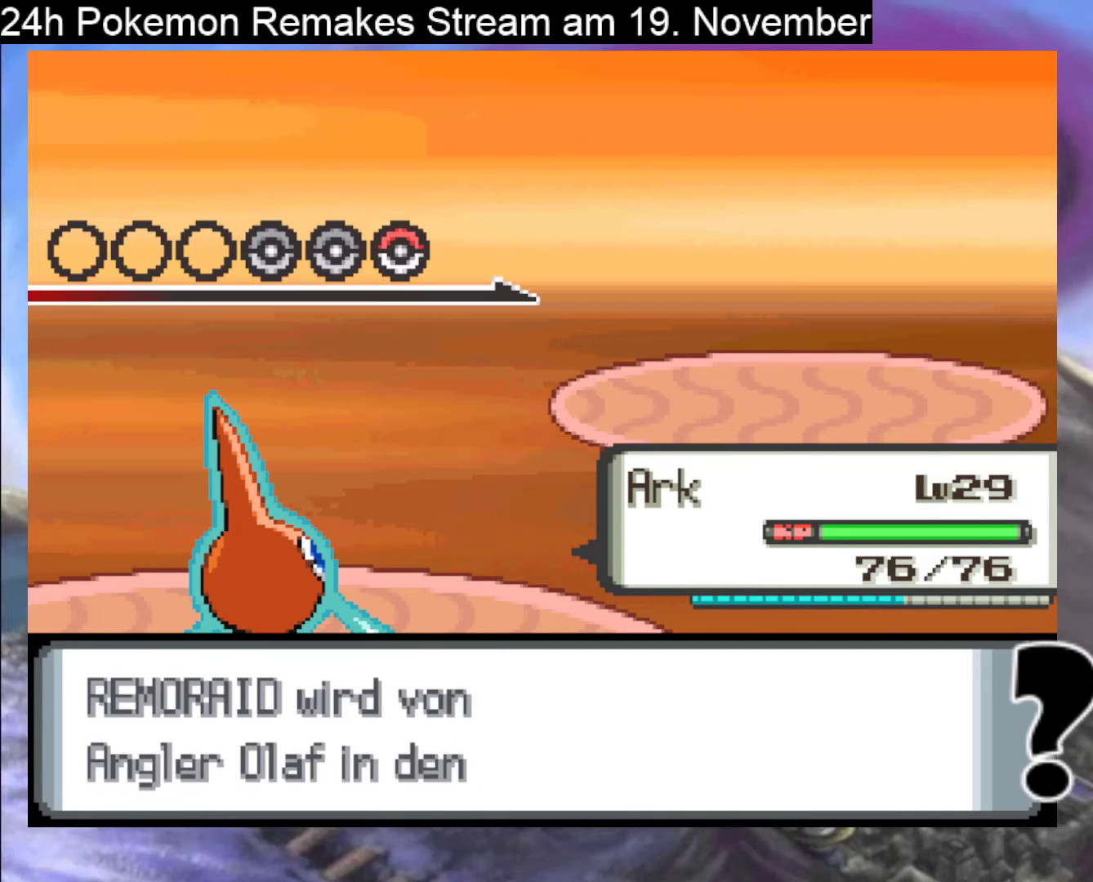
Gameplay with a controller (Nintendo layout); each line is a JSON object with the inputs held at the frame after it. "events" lists button and stick changes between this image and that frame as [ms after this image, input, new state], when the widget could be followed in between. Not read: L1 L3 R3.
{"buttons": ["B"], "events": [[67, "B", "down"], [167, "B", "up"], [267, "B", "down"], [400, "B", "up"], [467, "B", "down"]]}
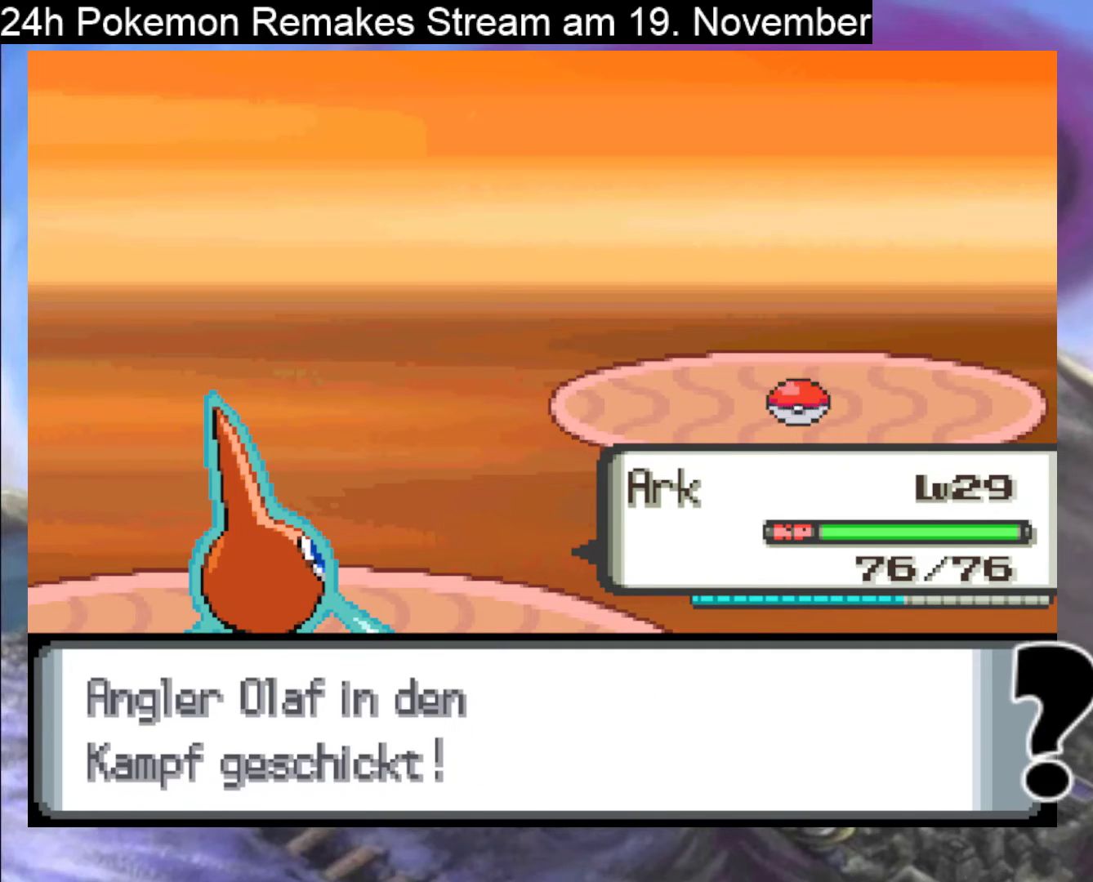
{"buttons": [], "events": [[100, "B", "up"], [333, "A", "down"], [467, "A", "up"]]}
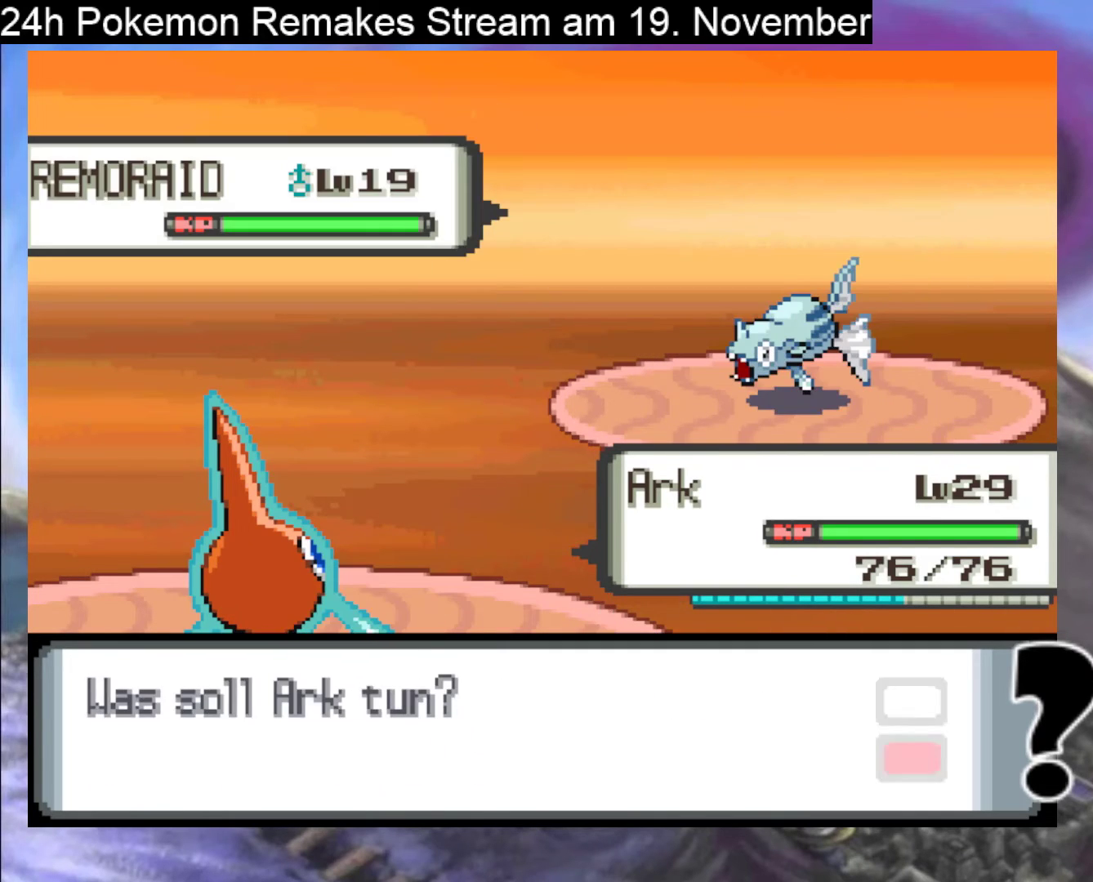
{"buttons": [], "events": [[100, "A", "down"], [200, "A", "up"], [333, "A", "down"], [467, "A", "up"]]}
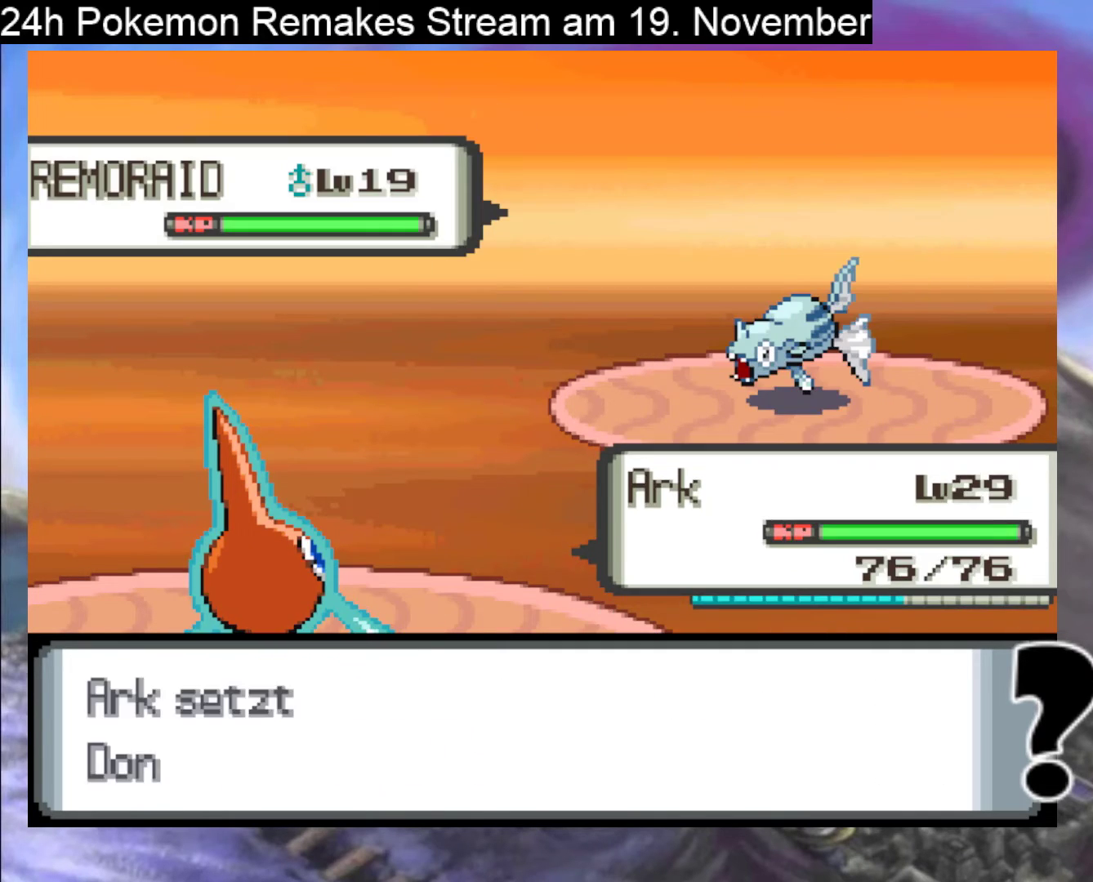
{"buttons": ["A"], "events": [[67, "A", "down"], [167, "A", "up"], [267, "A", "down"], [367, "A", "up"], [500, "A", "down"]]}
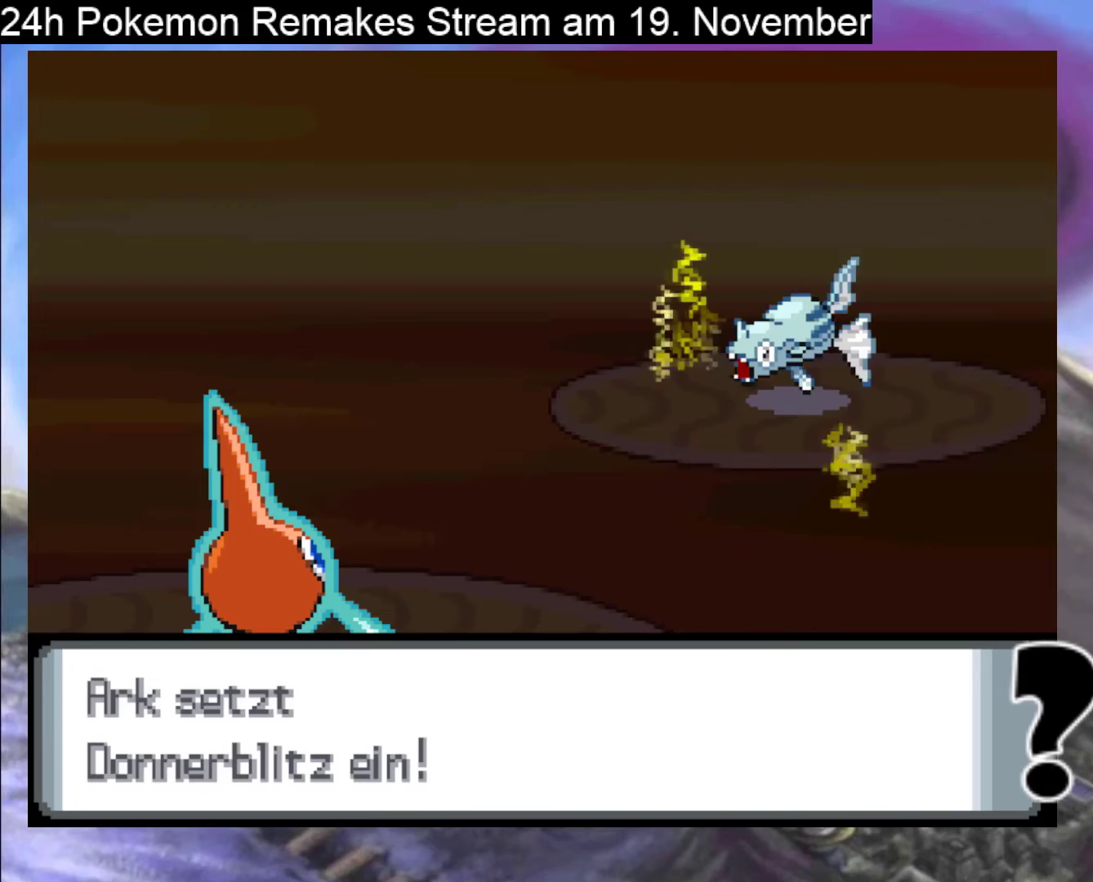
{"buttons": ["A"], "events": [[133, "A", "up"], [233, "A", "down"], [333, "A", "up"], [500, "A", "down"]]}
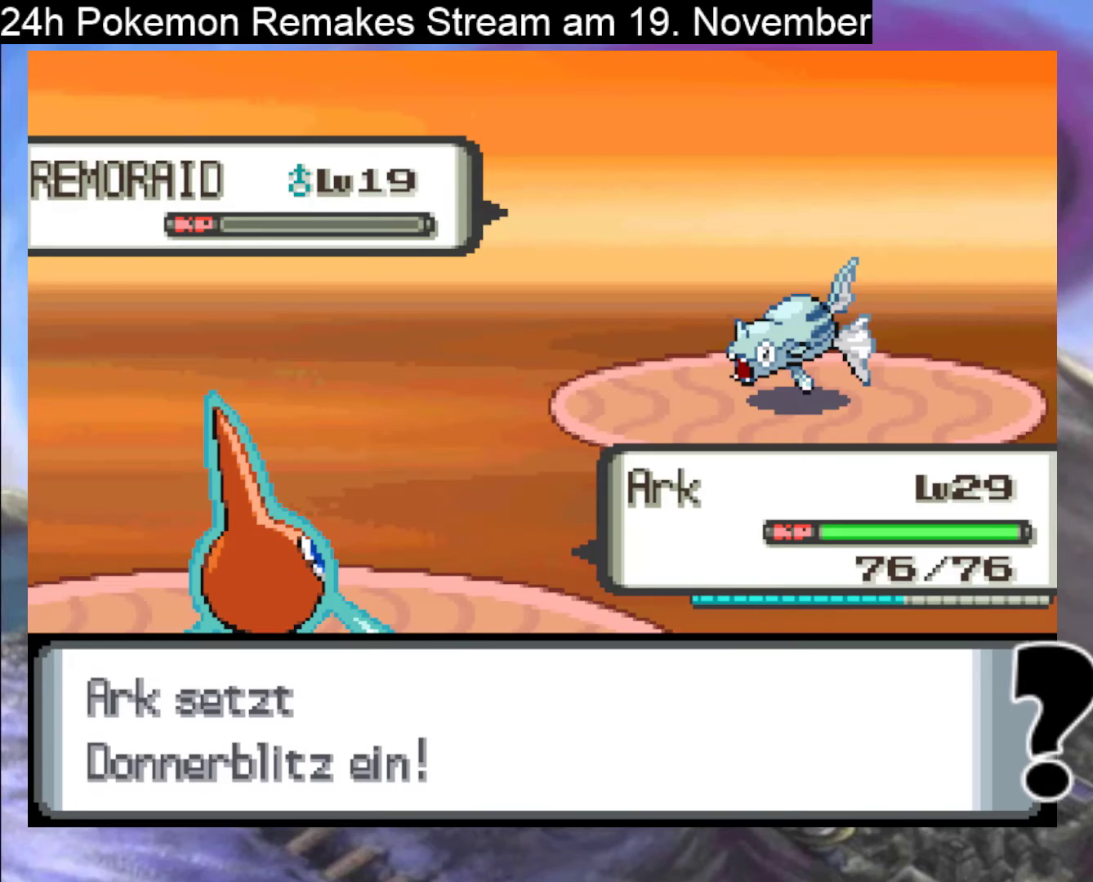
{"buttons": ["A"], "events": [[100, "A", "up"], [200, "A", "down"], [333, "A", "up"], [433, "A", "down"]]}
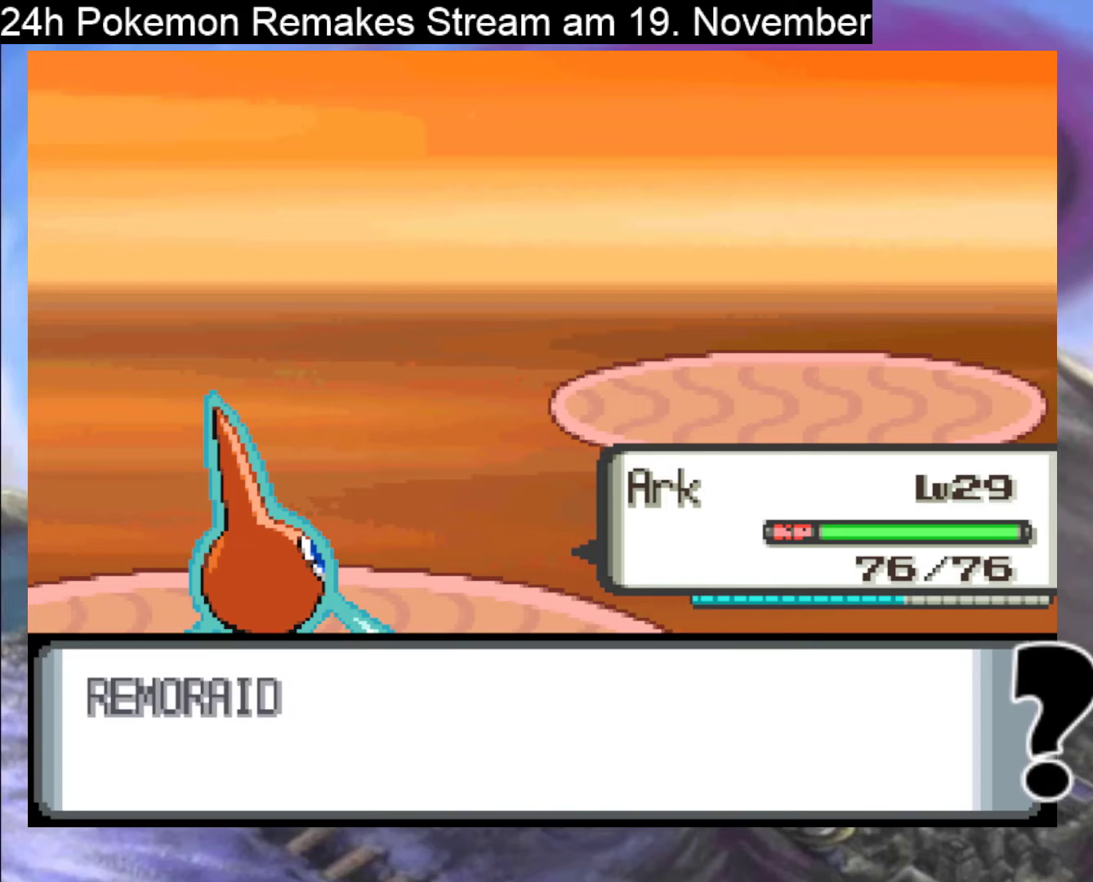
{"buttons": [], "events": [[67, "A", "up"], [133, "A", "down"], [300, "A", "up"], [367, "A", "down"], [500, "A", "up"]]}
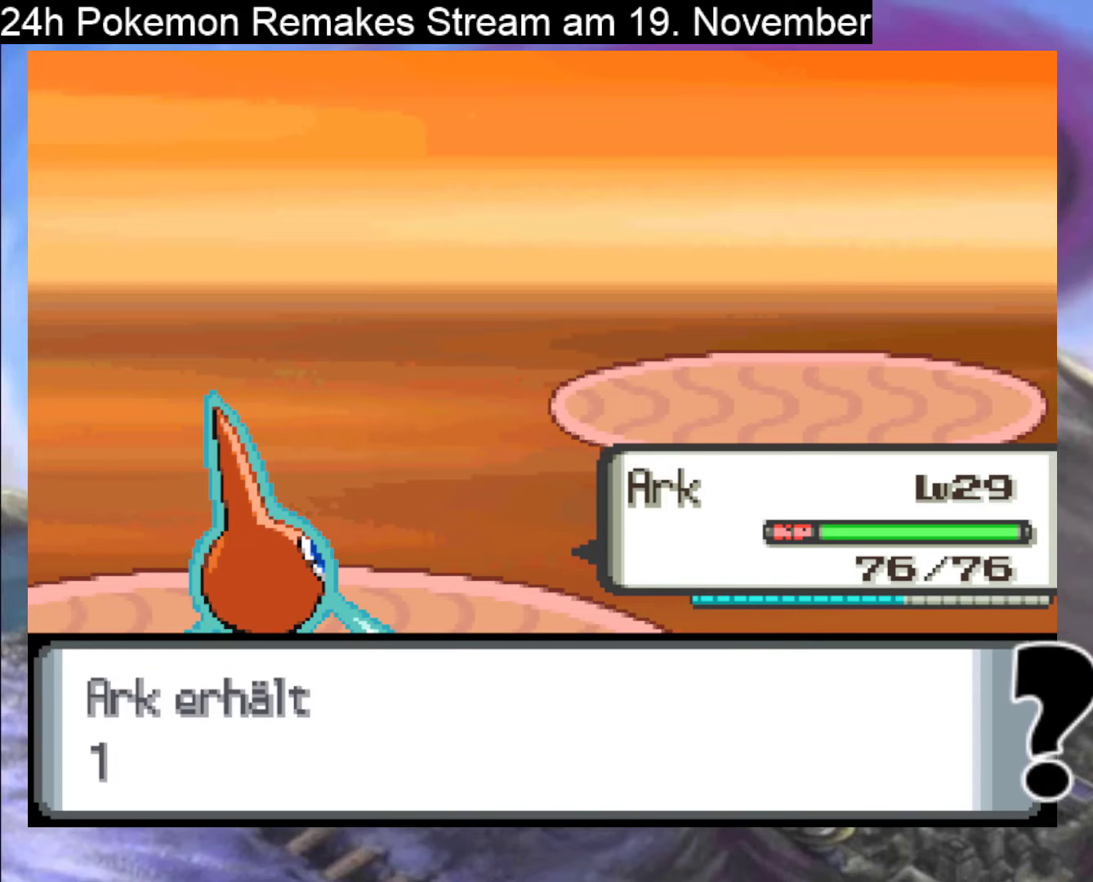
{"buttons": [], "events": [[100, "A", "down"], [200, "A", "up"], [333, "A", "down"], [433, "A", "up"]]}
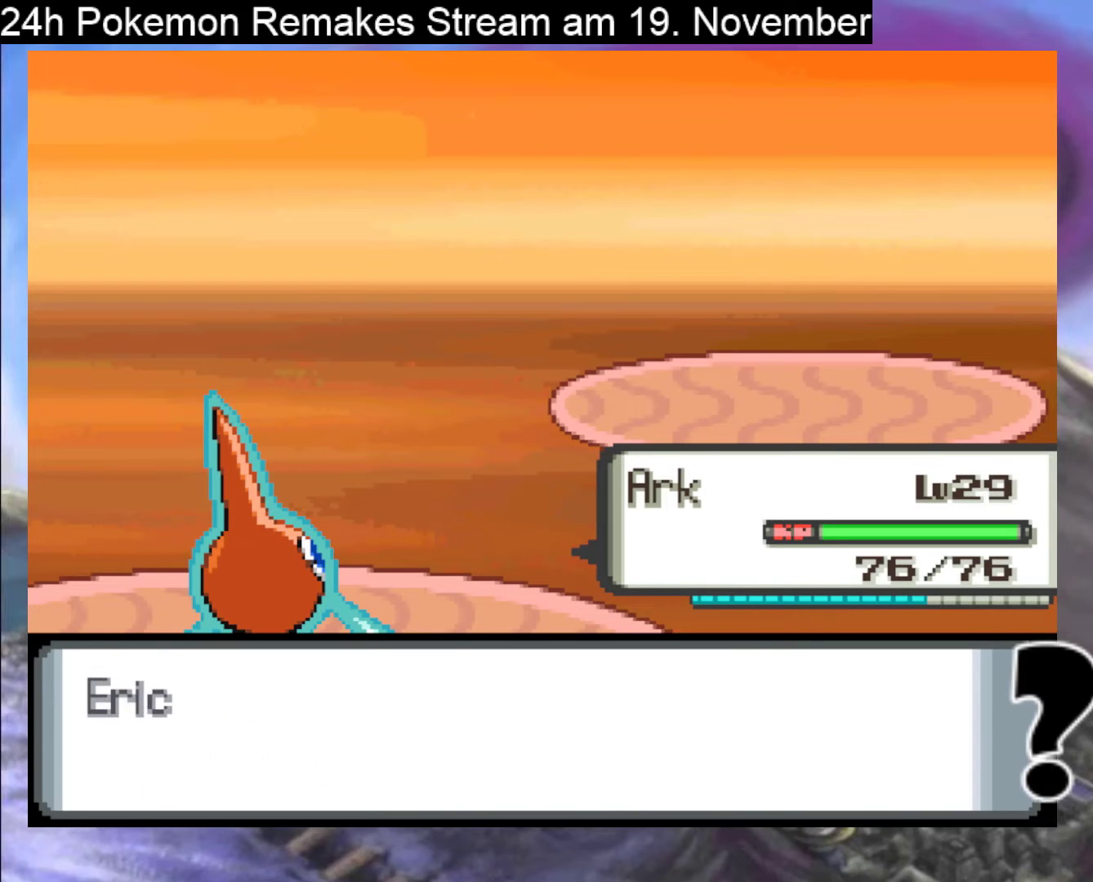
{"buttons": [], "events": [[33, "A", "down"], [133, "A", "up"], [333, "A", "down"], [467, "A", "up"]]}
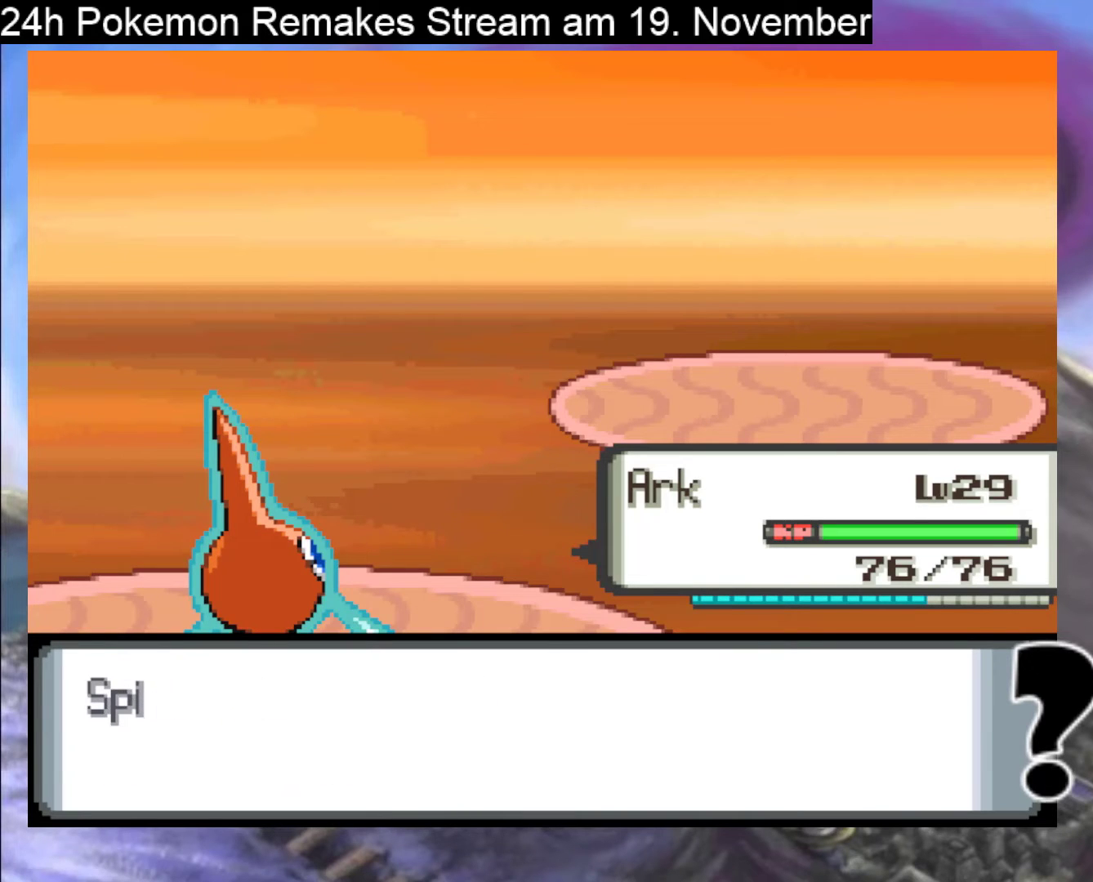
{"buttons": ["B"], "events": [[400, "B", "down"]]}
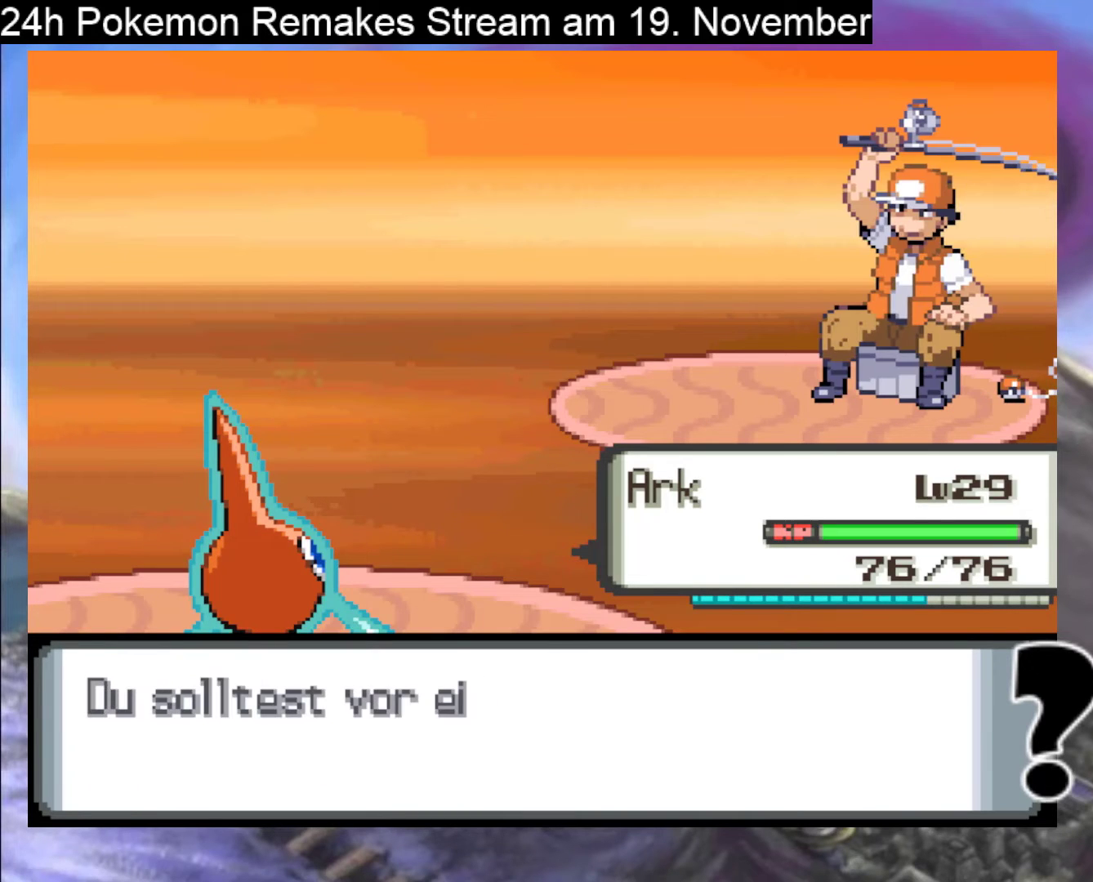
{"buttons": [], "events": [[33, "B", "up"], [333, "B", "down"], [367, "B", "up"]]}
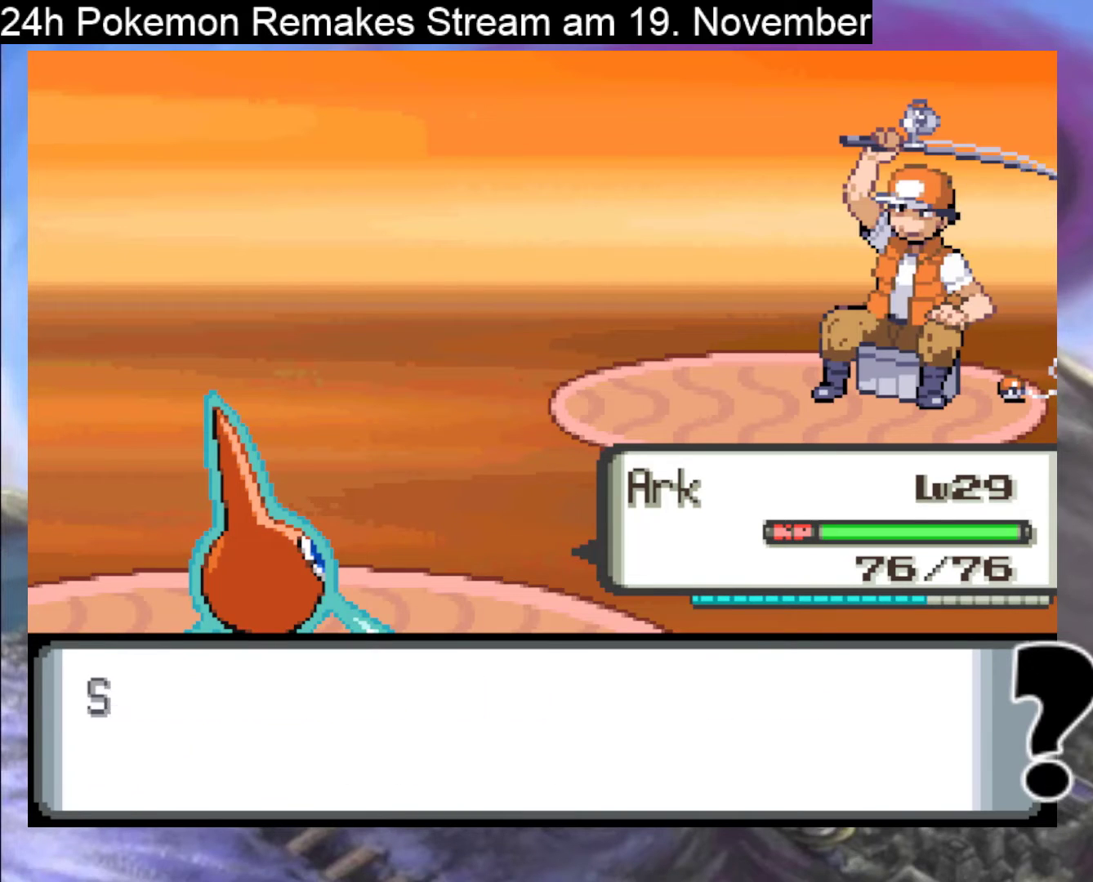
{"buttons": [], "events": [[33, "B", "down"], [200, "B", "up"], [333, "B", "down"], [500, "B", "up"]]}
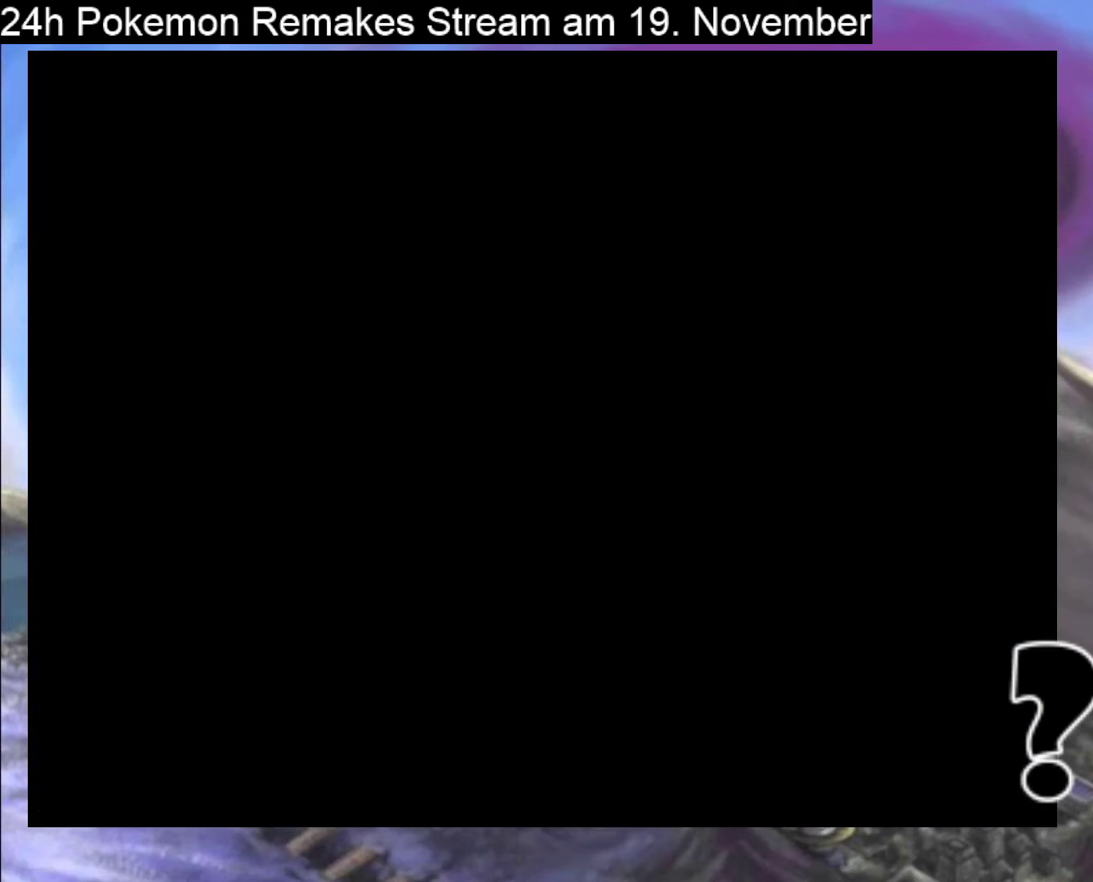
{"buttons": ["B", "DPAD_UP"], "events": [[400, "DPAD_UP", "down"], [500, "B", "down"]]}
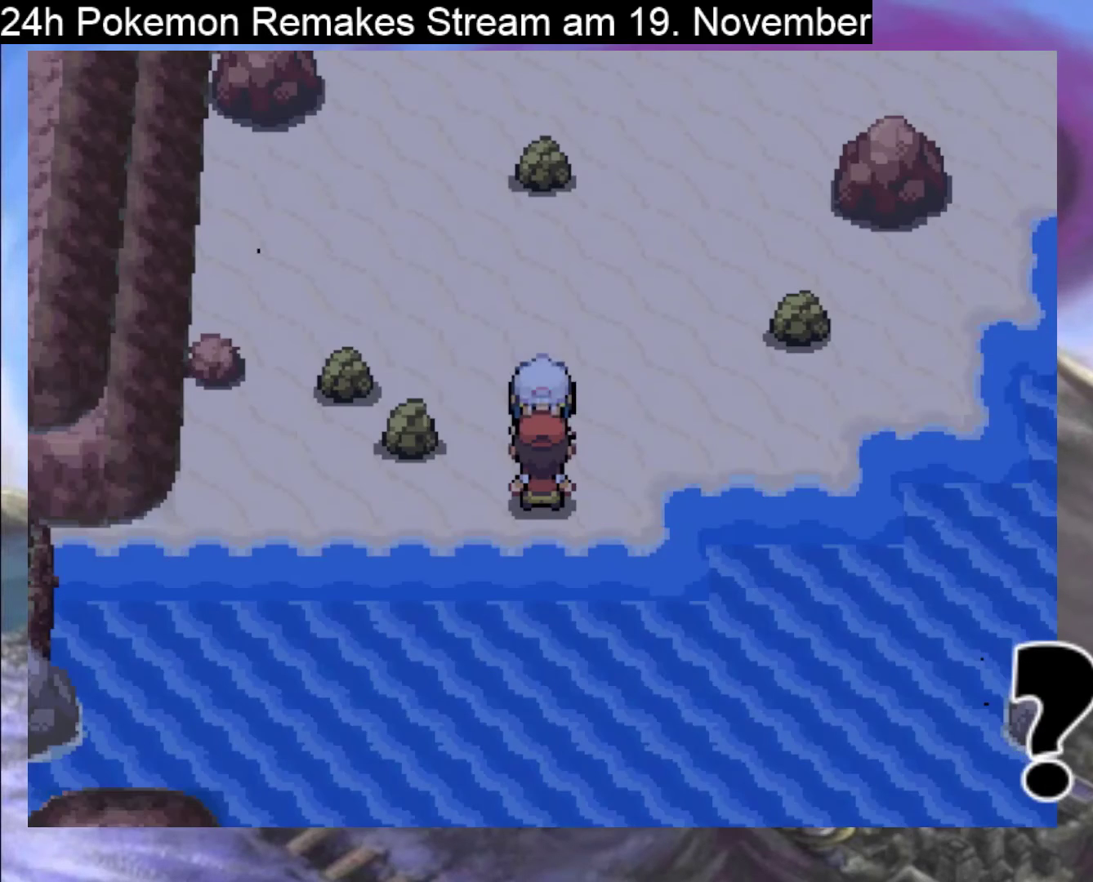
{"buttons": ["B", "DPAD_UP"], "events": []}
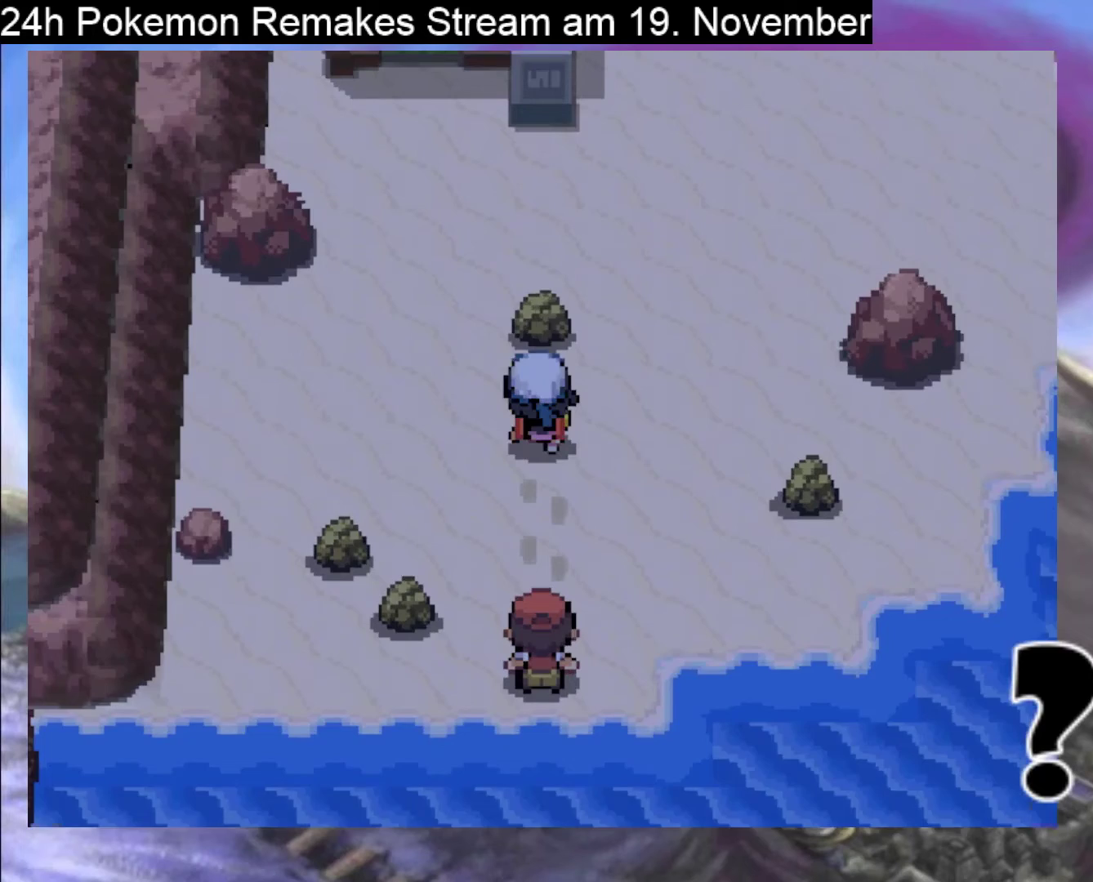
{"buttons": ["B", "DPAD_LEFT"], "events": [[333, "DPAD_UP", "up"], [367, "DPAD_LEFT", "down"]]}
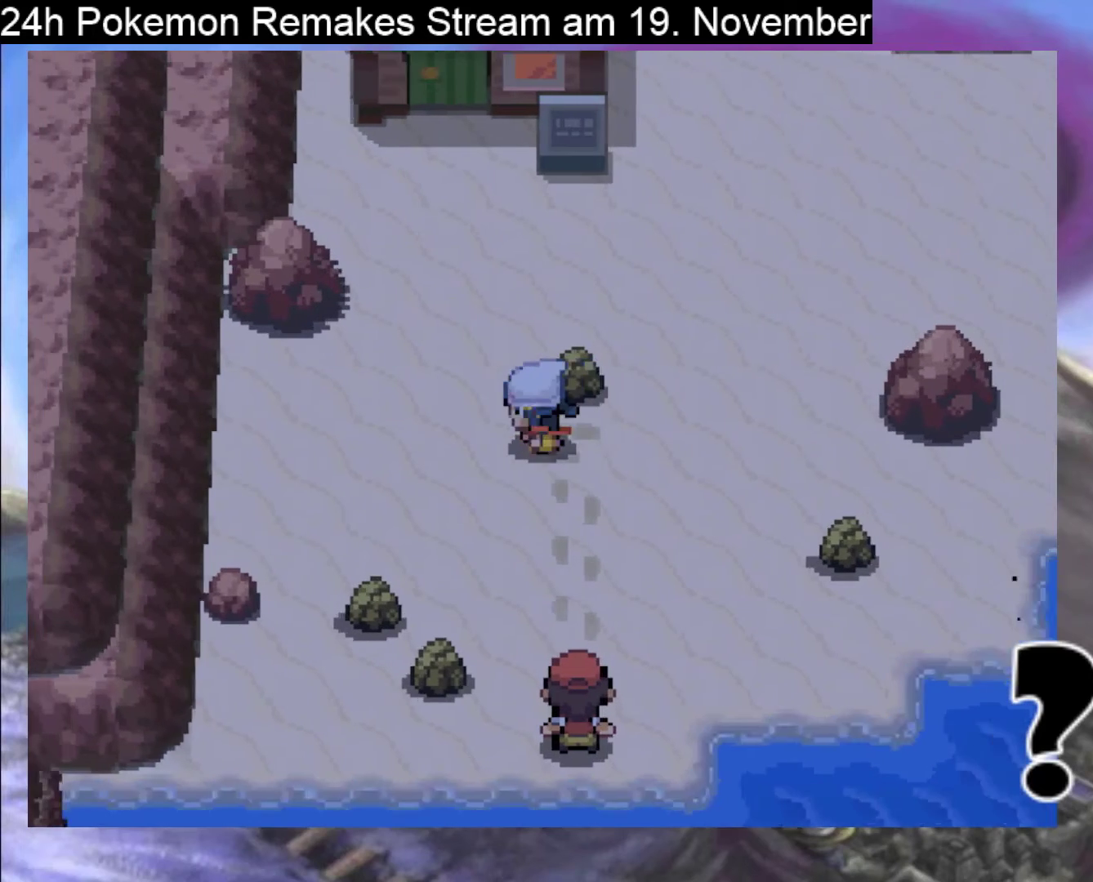
{"buttons": ["B", "DPAD_UP"], "events": [[133, "DPAD_LEFT", "up"], [133, "DPAD_UP", "down"]]}
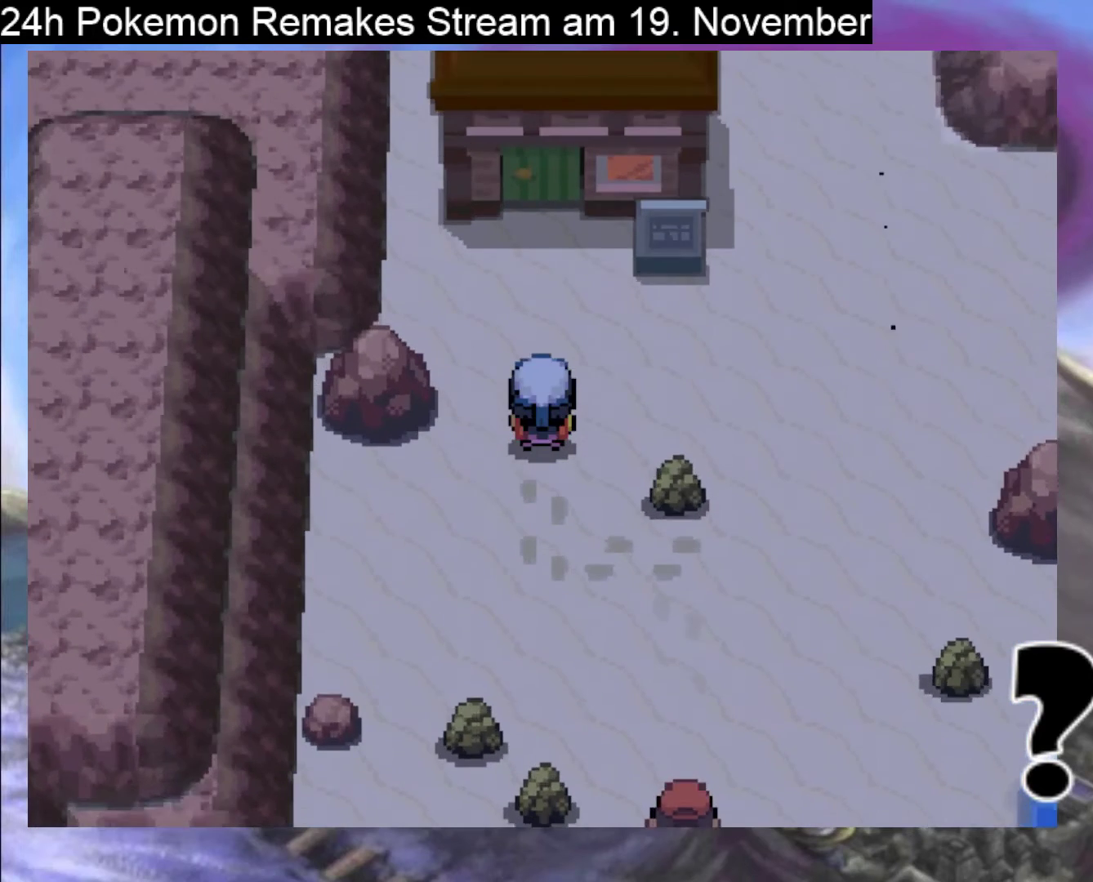
{"buttons": ["DPAD_RIGHT"], "events": [[300, "DPAD_RIGHT", "down"], [300, "DPAD_UP", "up"], [333, "B", "up"]]}
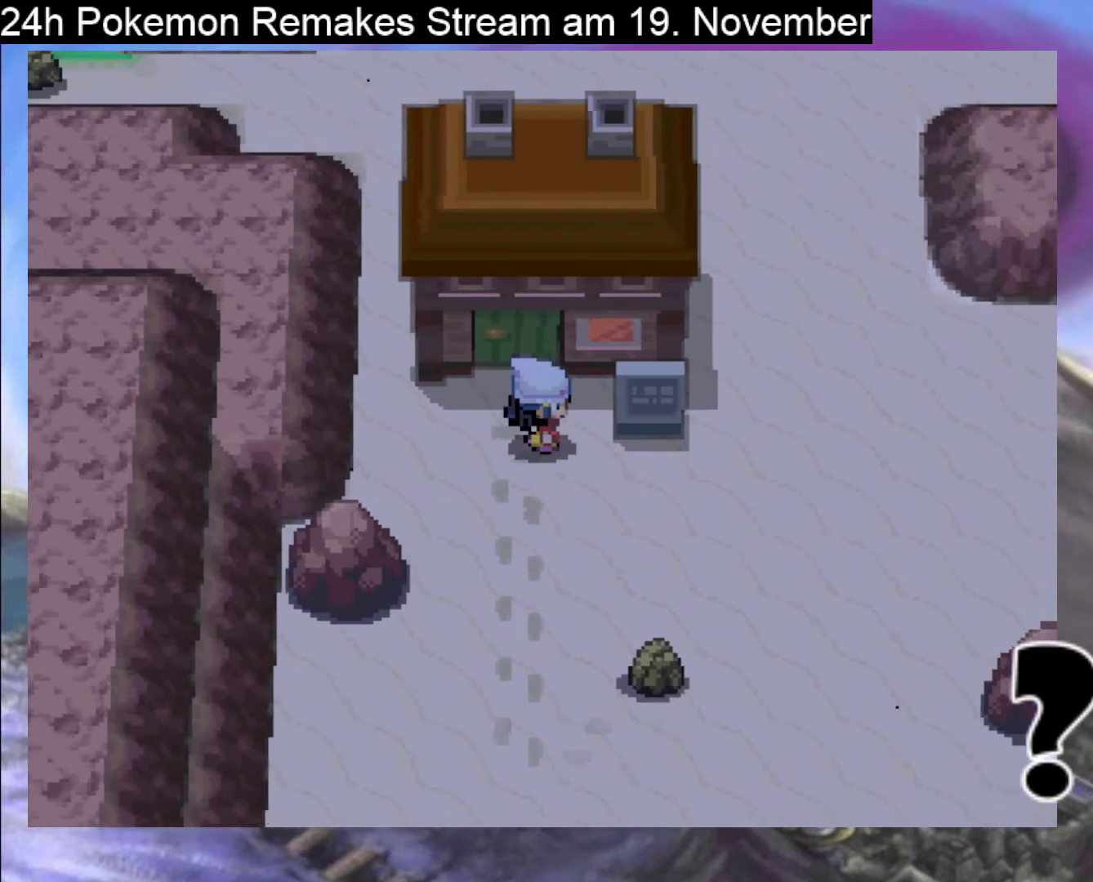
{"buttons": [], "events": [[100, "DPAD_RIGHT", "up"], [167, "A", "down"], [300, "A", "up"]]}
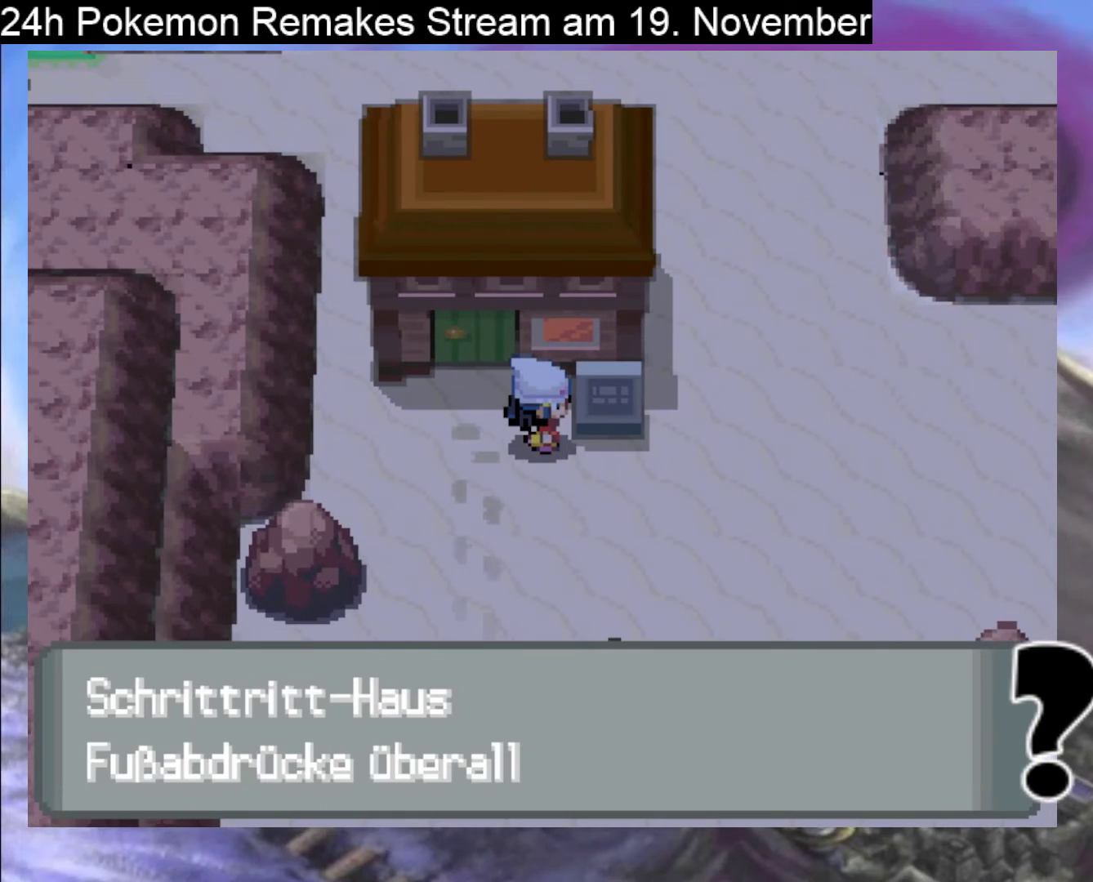
{"buttons": [], "events": []}
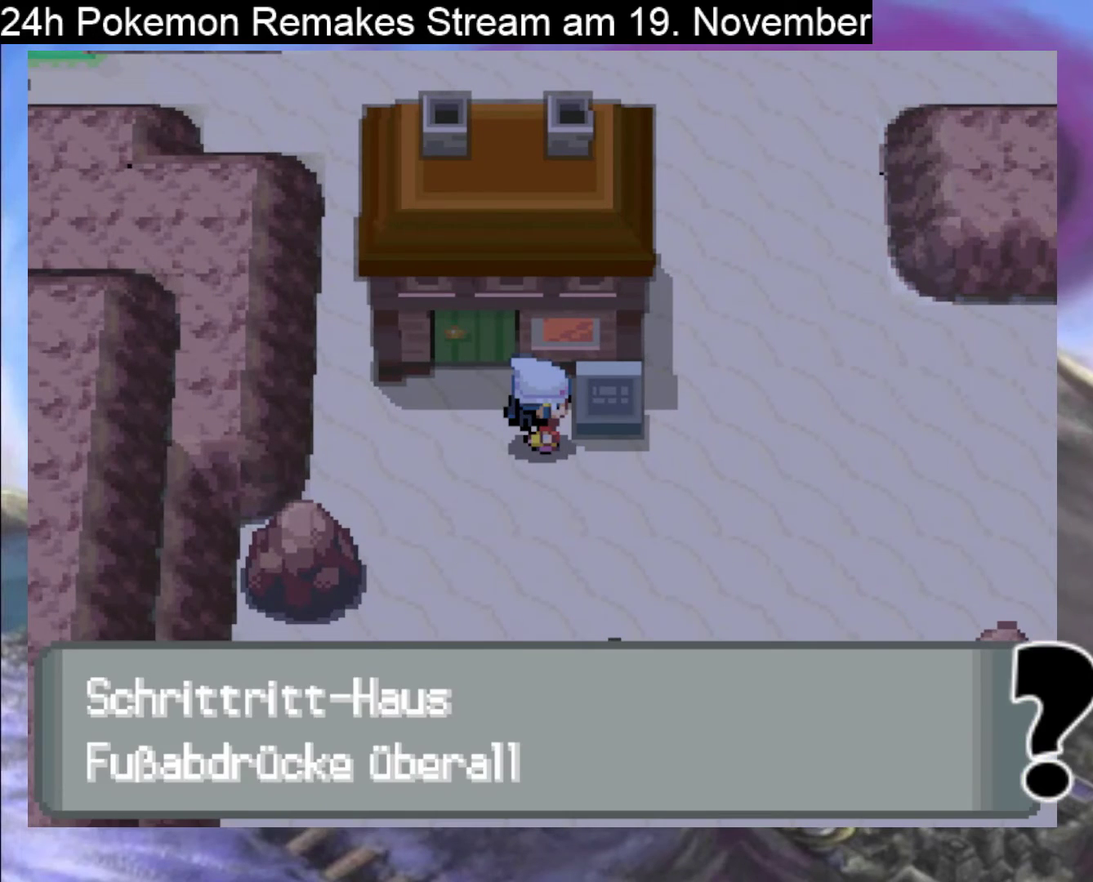
{"buttons": [], "events": []}
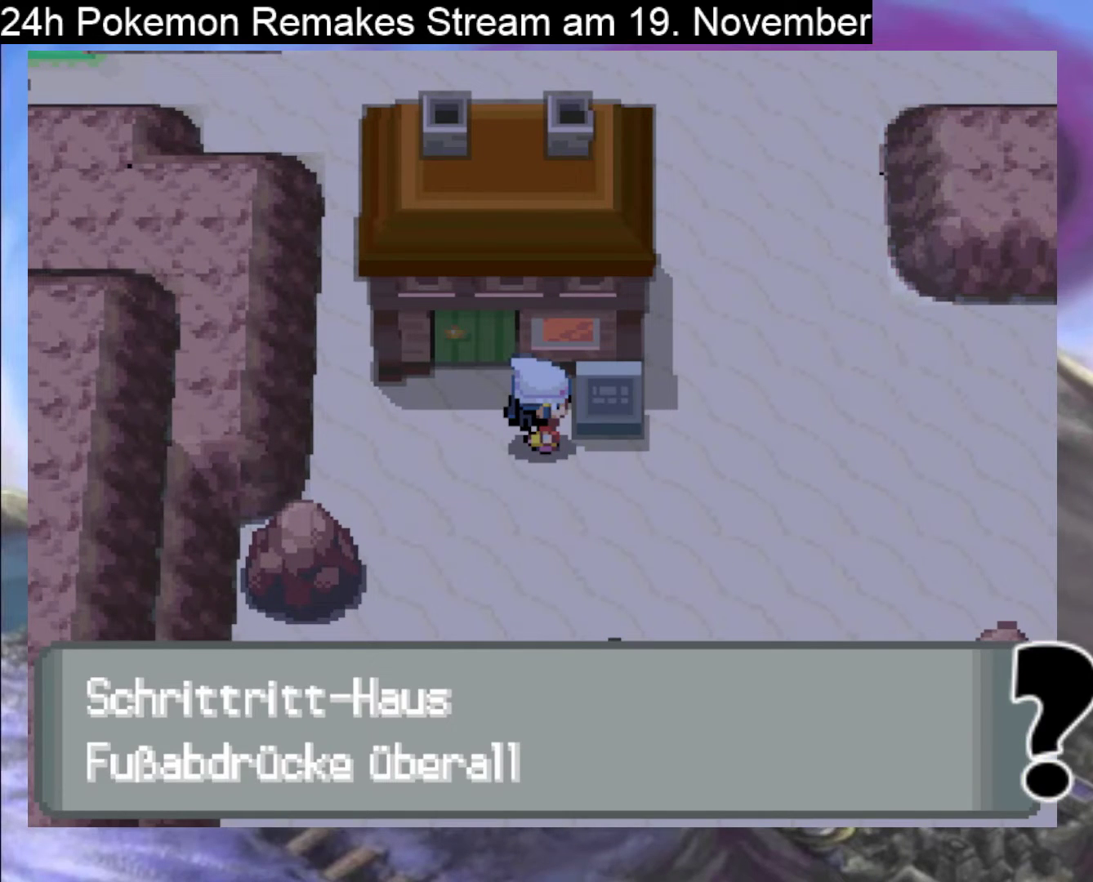
{"buttons": [], "events": []}
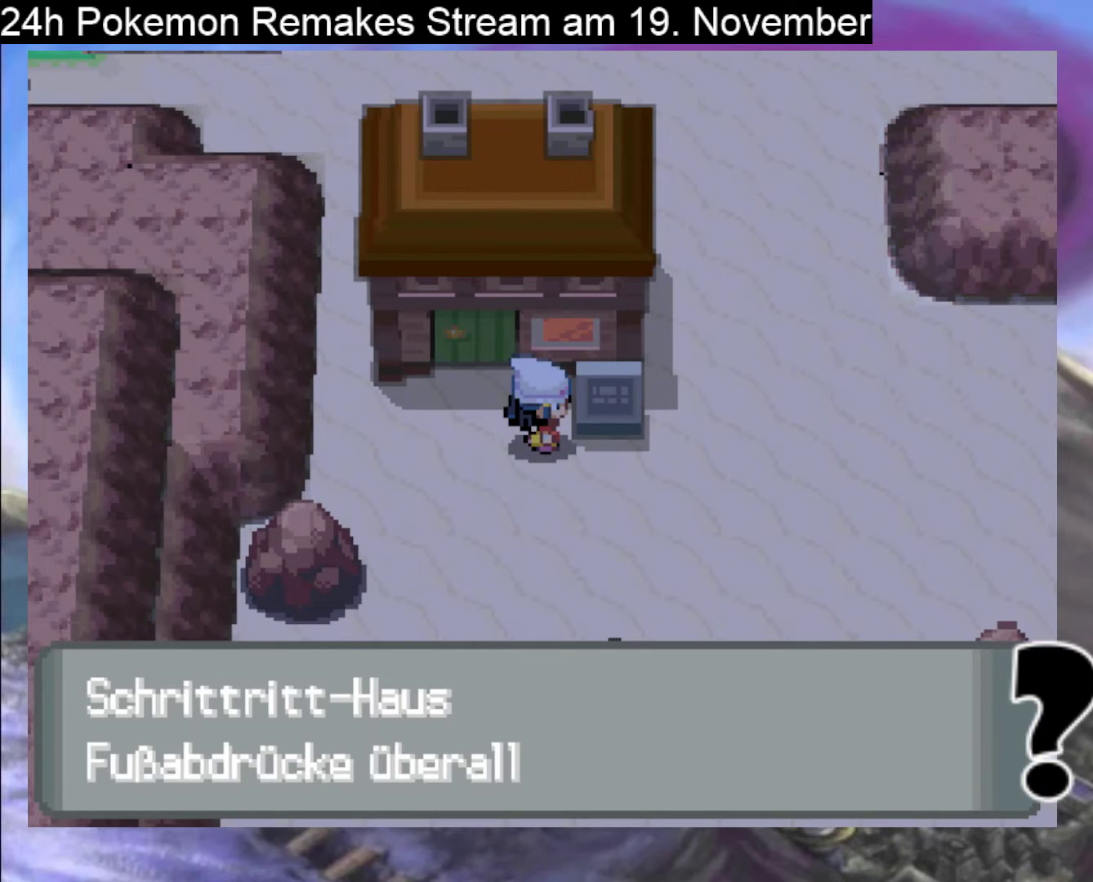
{"buttons": [], "events": []}
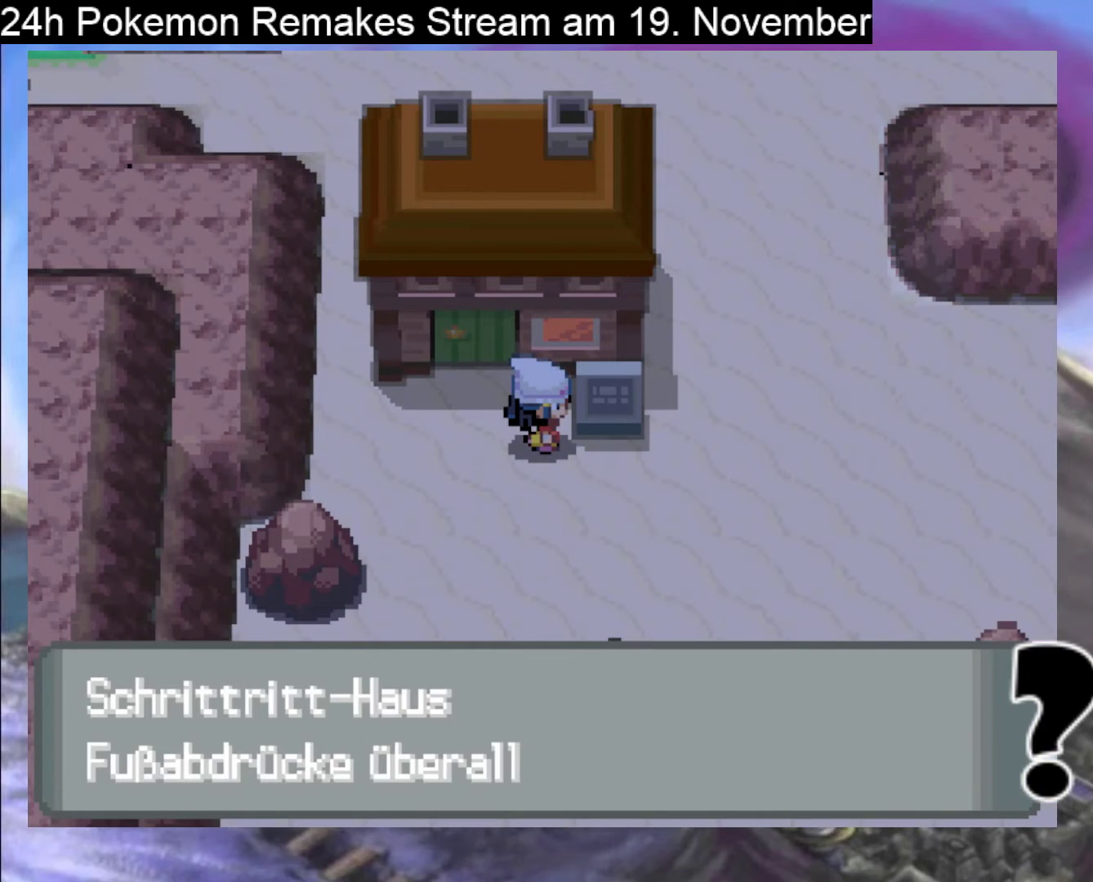
{"buttons": [], "events": [[333, "A", "down"], [500, "A", "up"]]}
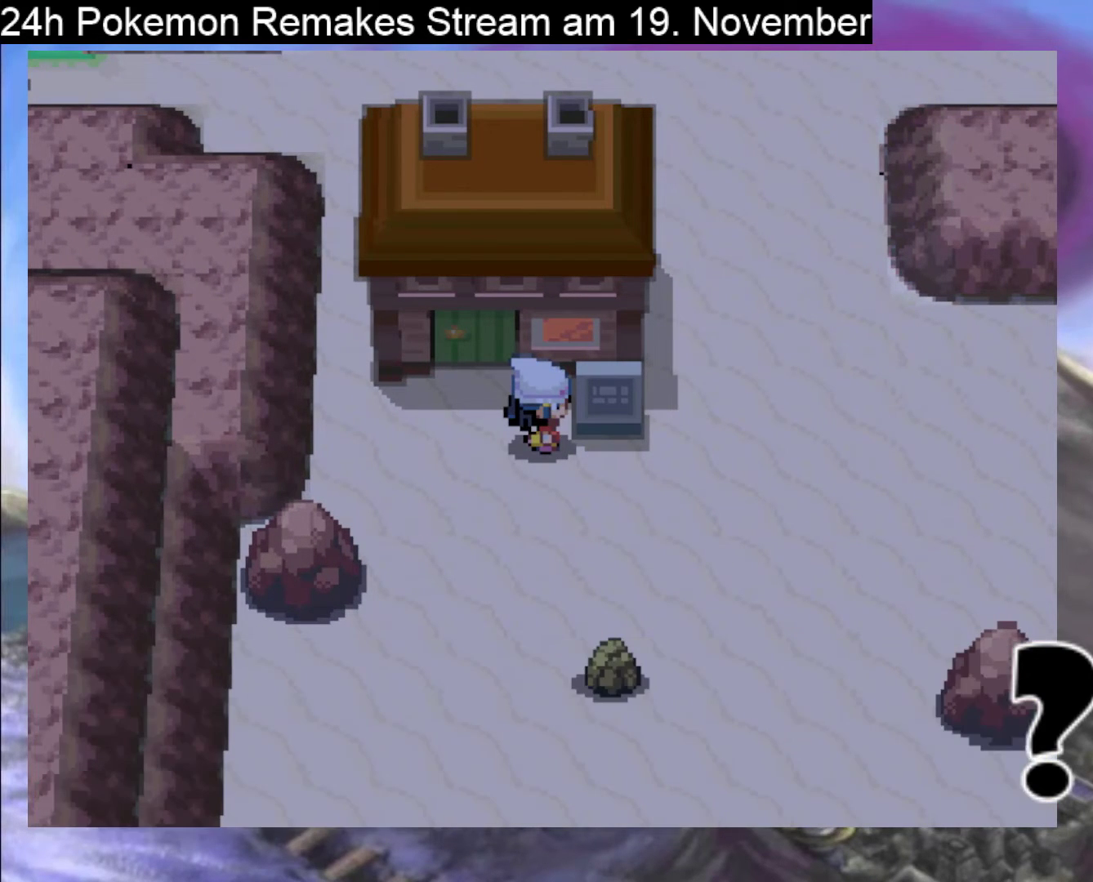
{"buttons": ["B", "DPAD_RIGHT"], "events": [[67, "DPAD_DOWN", "down"], [267, "B", "down"], [367, "DPAD_DOWN", "up"], [400, "DPAD_RIGHT", "down"]]}
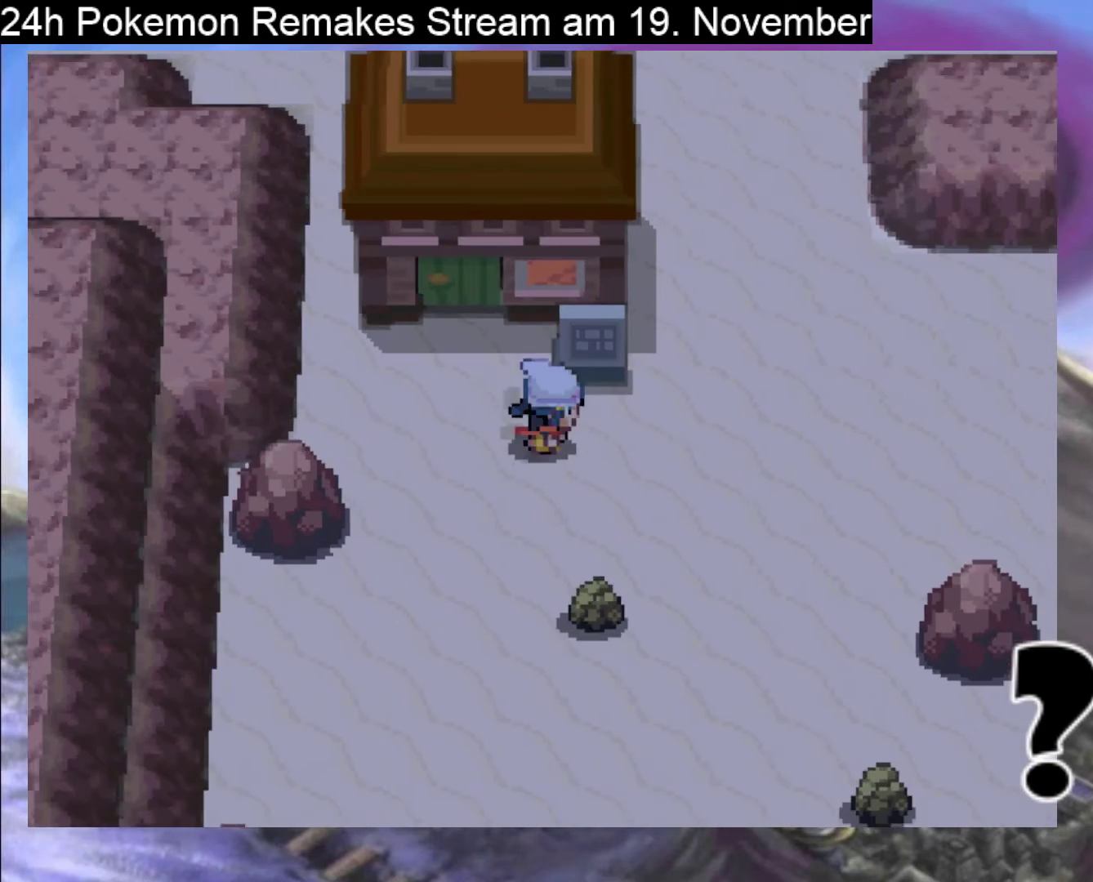
{"buttons": [], "events": [[333, "DPAD_RIGHT", "up"], [500, "B", "up"]]}
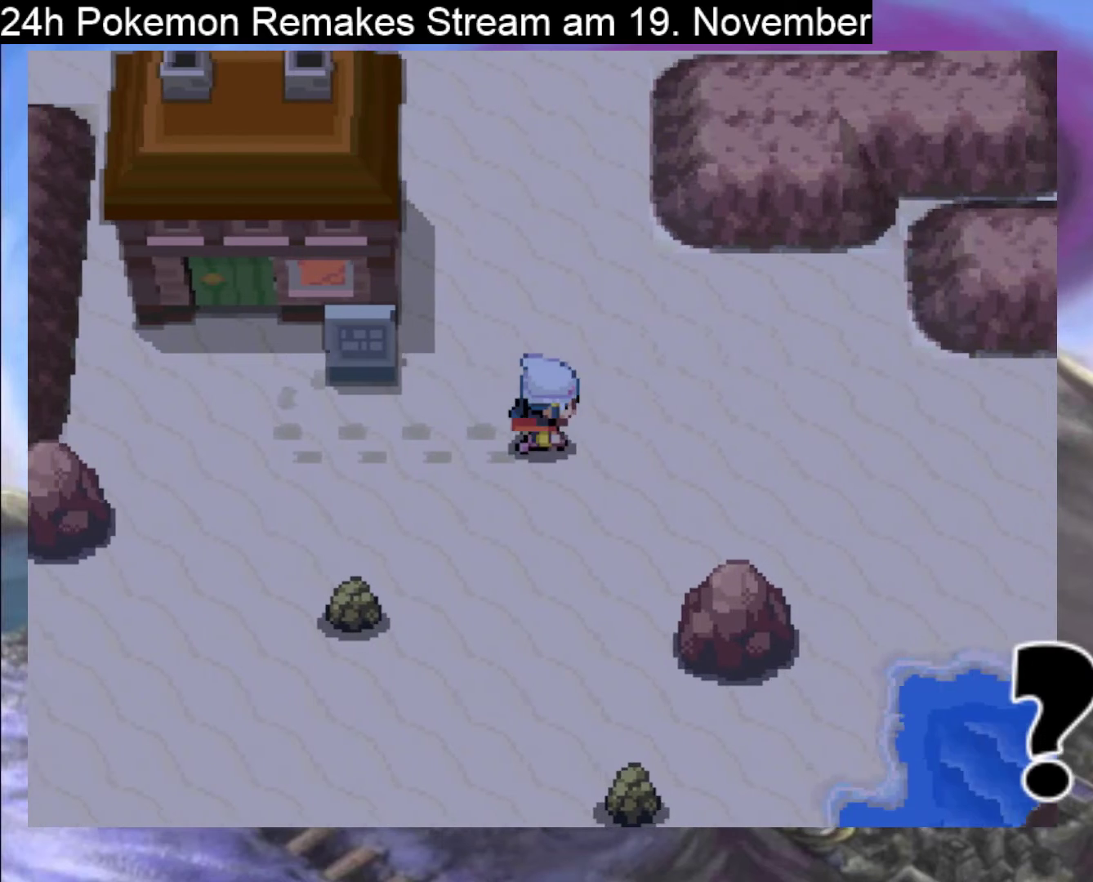
{"buttons": [], "events": []}
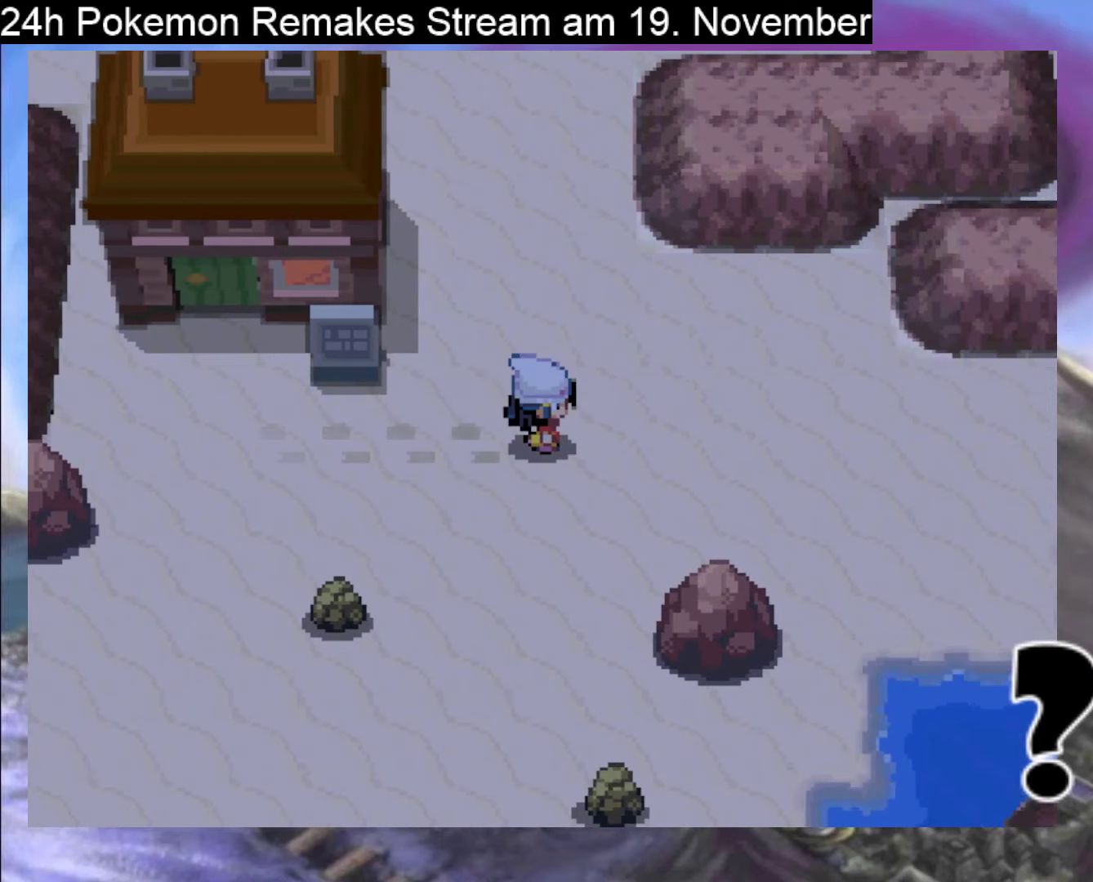
{"buttons": [], "events": []}
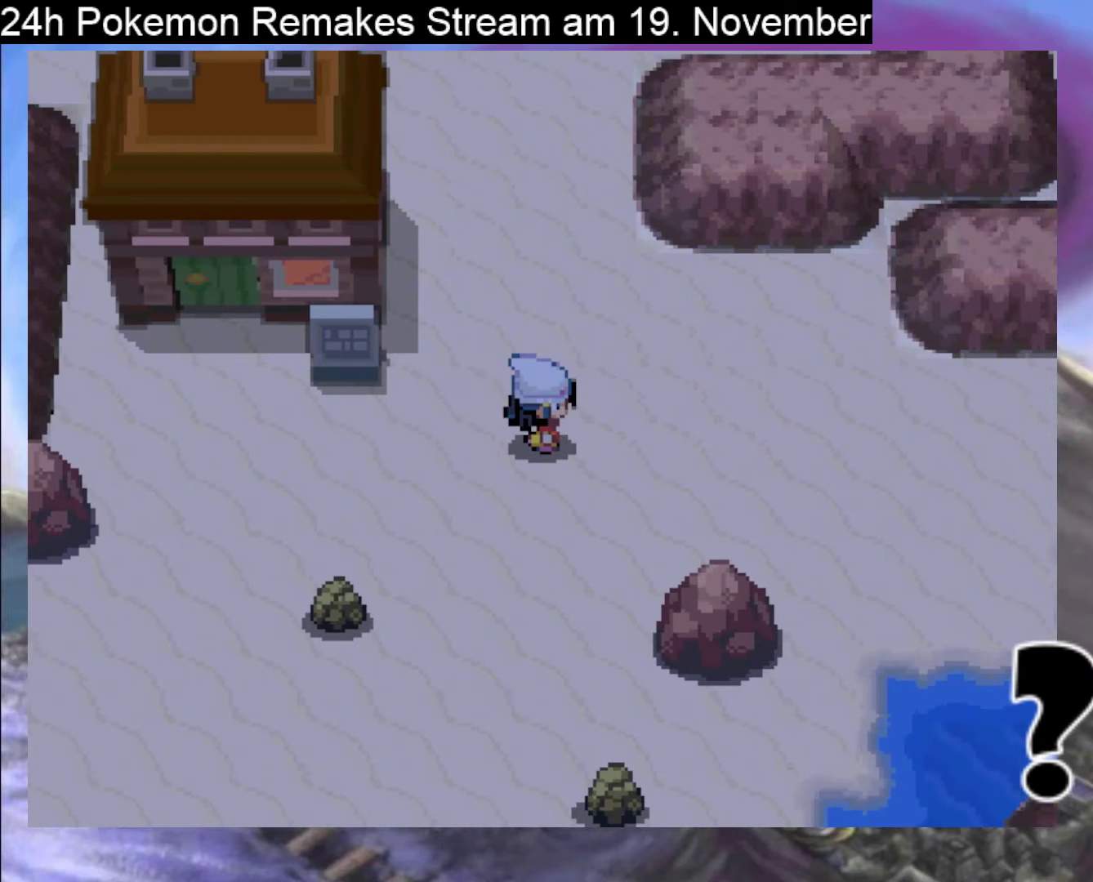
{"buttons": [], "events": [[33, "DPAD_UP", "down"], [67, "B", "down"], [333, "DPAD_UP", "up"], [500, "B", "up"]]}
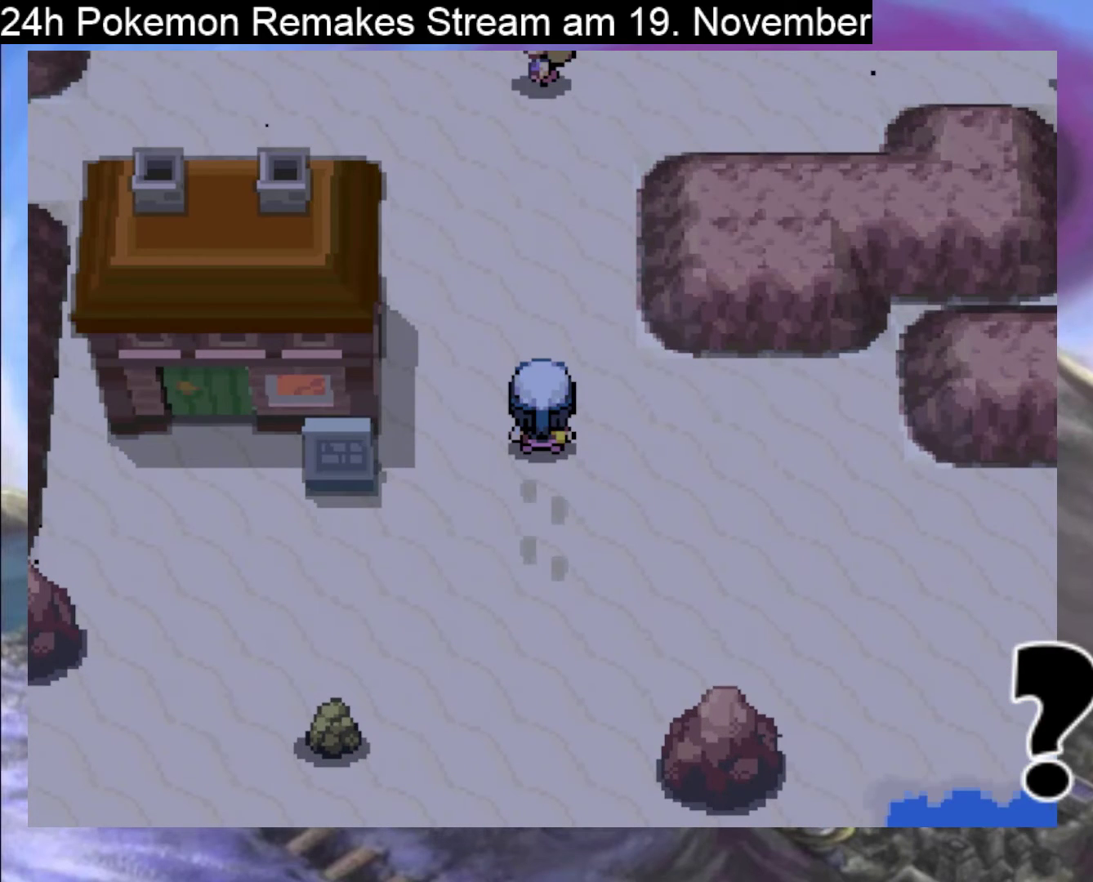
{"buttons": [], "events": []}
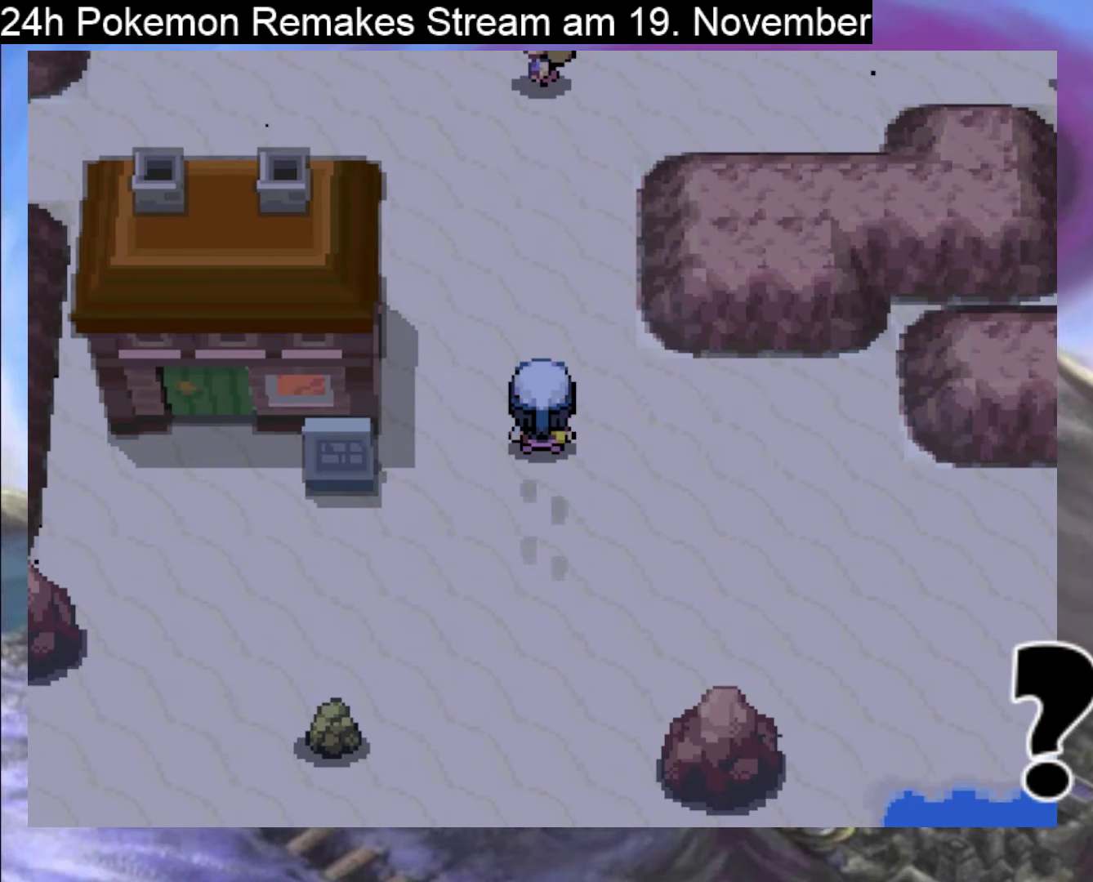
{"buttons": [], "events": []}